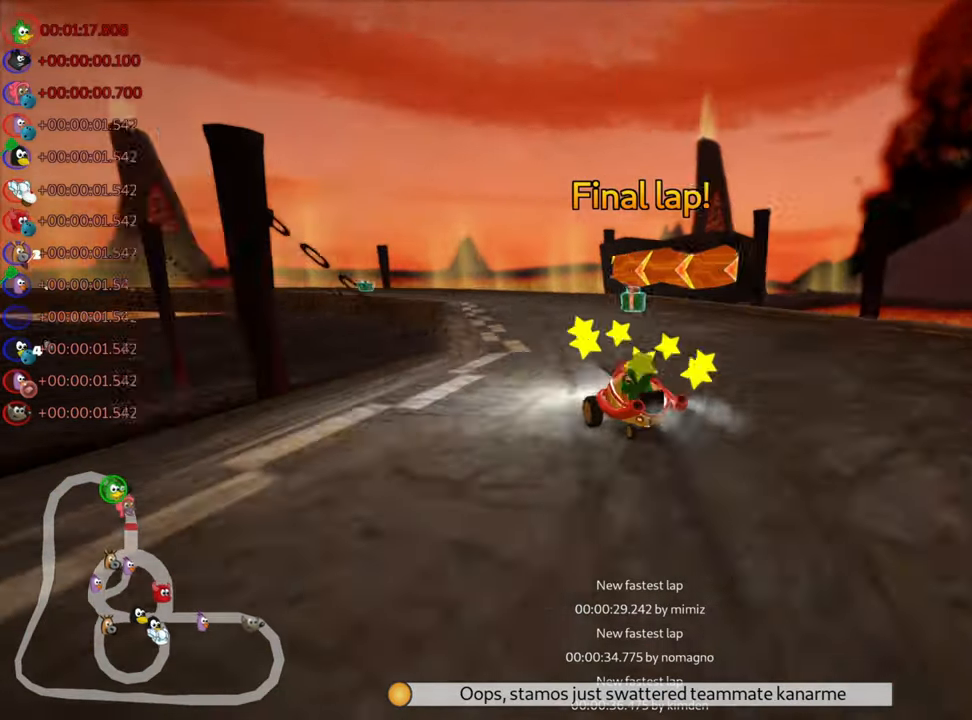
Gameplay with keyboard; each line is a JSON object with the keys held at the frame after it. "events" lists presses ("down") and releases ("up") of "down", "fire", "left", "look", "nitro", "right", "skid" and "up" between this image and that frame as [ms after this image, input, new state], when the widget could be followed in between. No other keys are recorded. Mouse input is not recorded. Key names are as the overlay labels them; some are game actions (e.g. jump) rather than physical keys.
{"keys": ["left", "skid", "up"], "events": [[16, "right", "down"], [250, "right", "up"], [333, "left", "down"], [366, "skid", "down"]]}
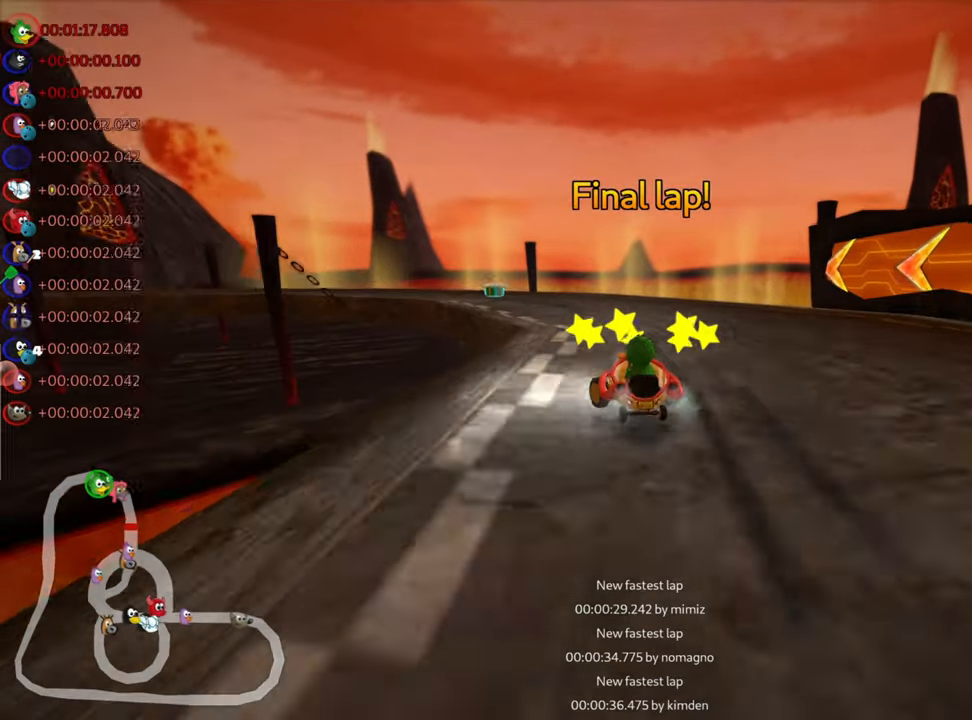
{"keys": ["right", "skid", "up"], "events": [[166, "left", "up"], [233, "right", "down"]]}
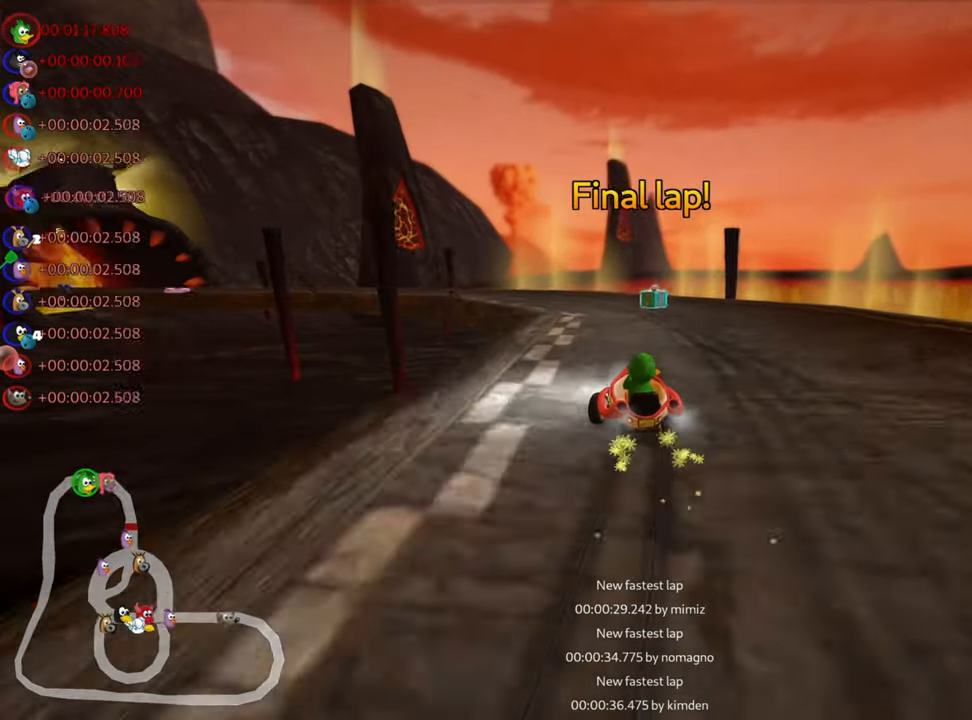
{"keys": ["left", "up"], "events": [[66, "skid", "up"], [233, "right", "up"], [250, "left", "down"]]}
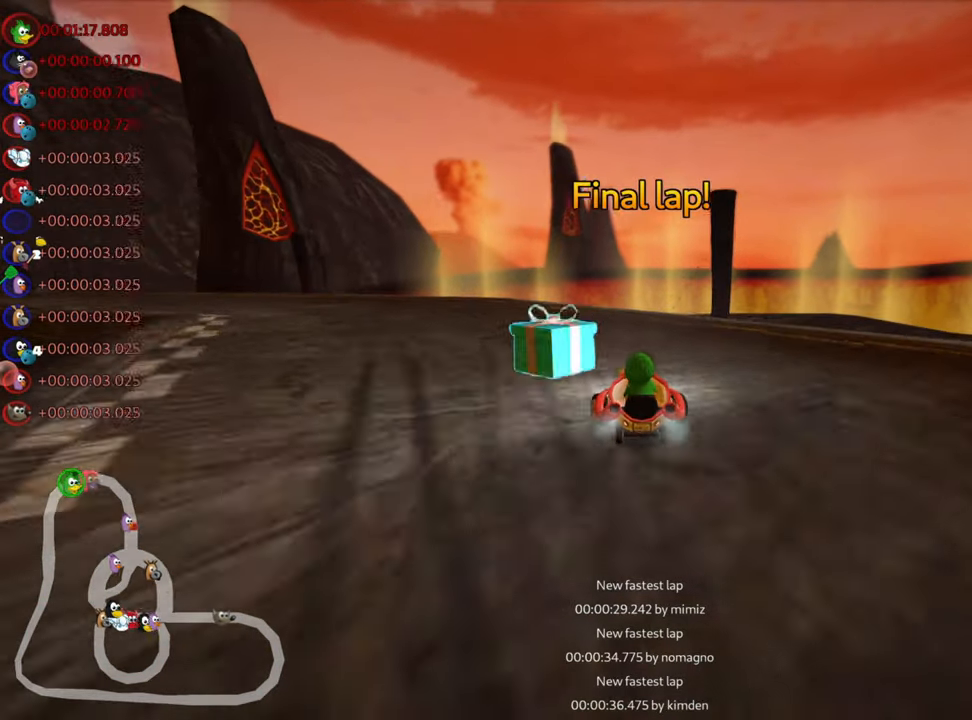
{"keys": ["left", "skid", "up"], "events": [[350, "skid", "down"]]}
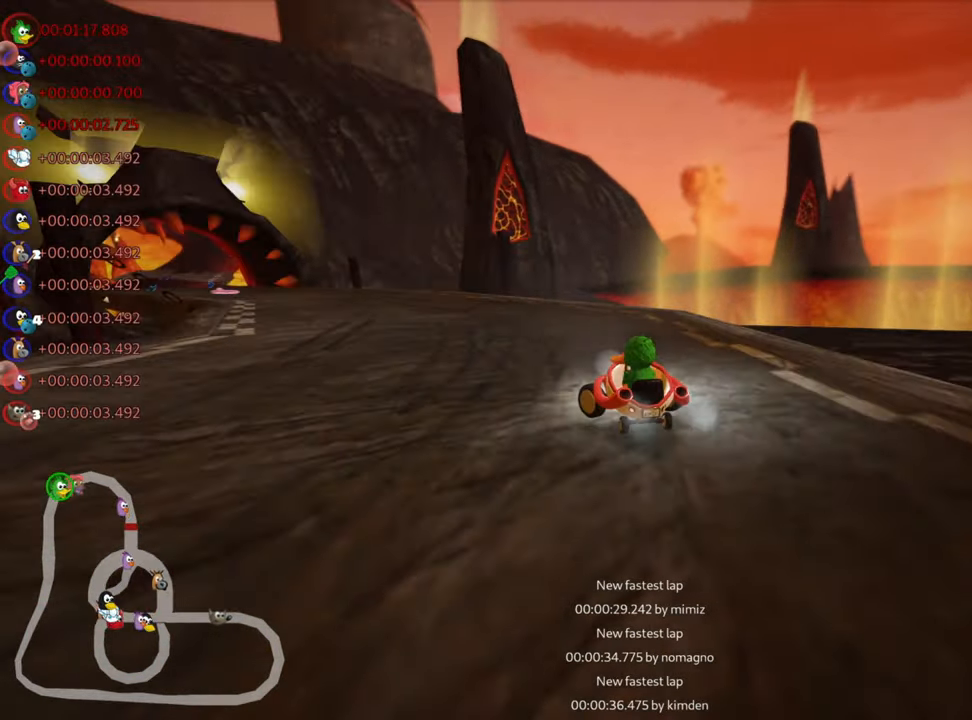
{"keys": ["right", "skid", "up"], "events": [[33, "left", "up"], [66, "right", "down"]]}
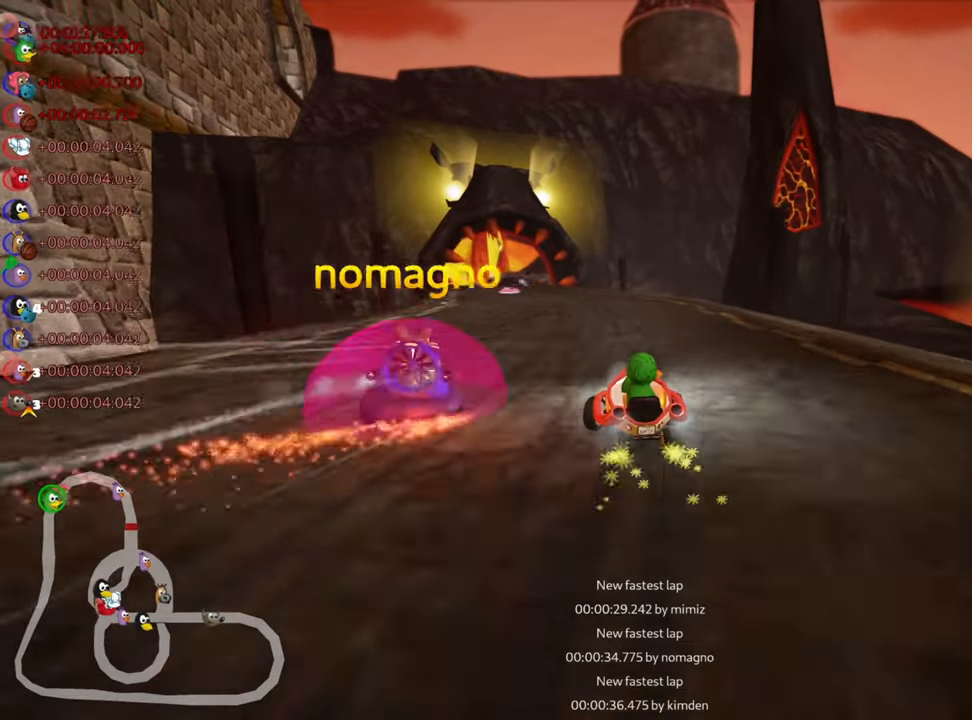
{"keys": ["right", "skid", "up"], "events": []}
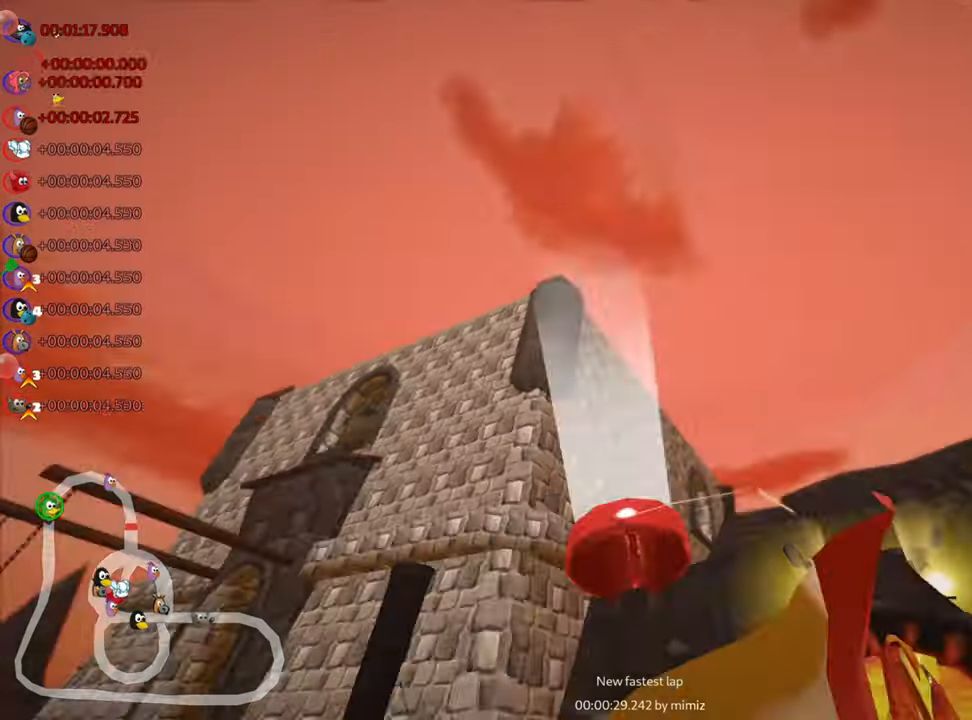
{"keys": ["right", "skid", "up"], "events": [[33, "left", "down"], [150, "right", "up"], [217, "left", "up"], [233, "right", "down"]]}
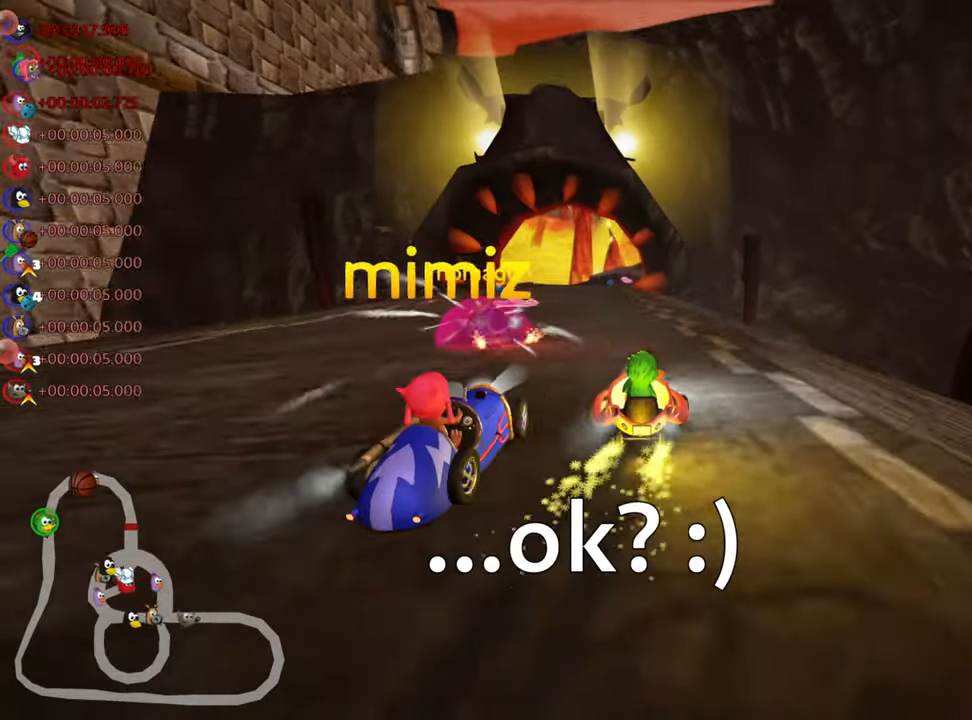
{"keys": [], "events": [[167, "left", "down"], [233, "right", "up"], [300, "skid", "up"], [483, "up", "up"], [500, "left", "up"]]}
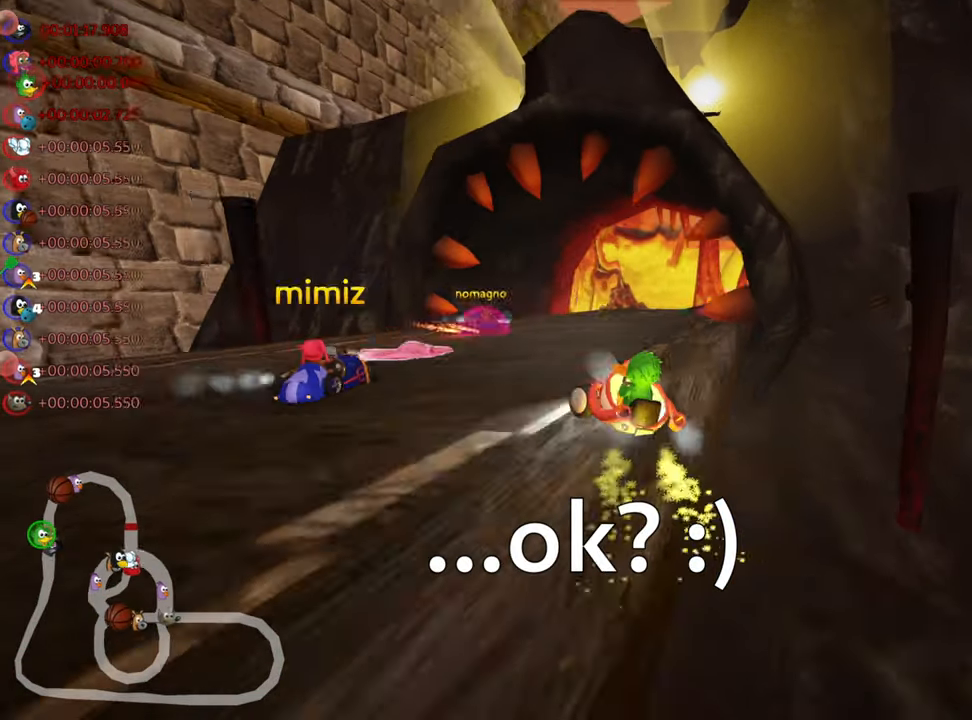
{"keys": ["up"], "events": [[283, "up", "down"]]}
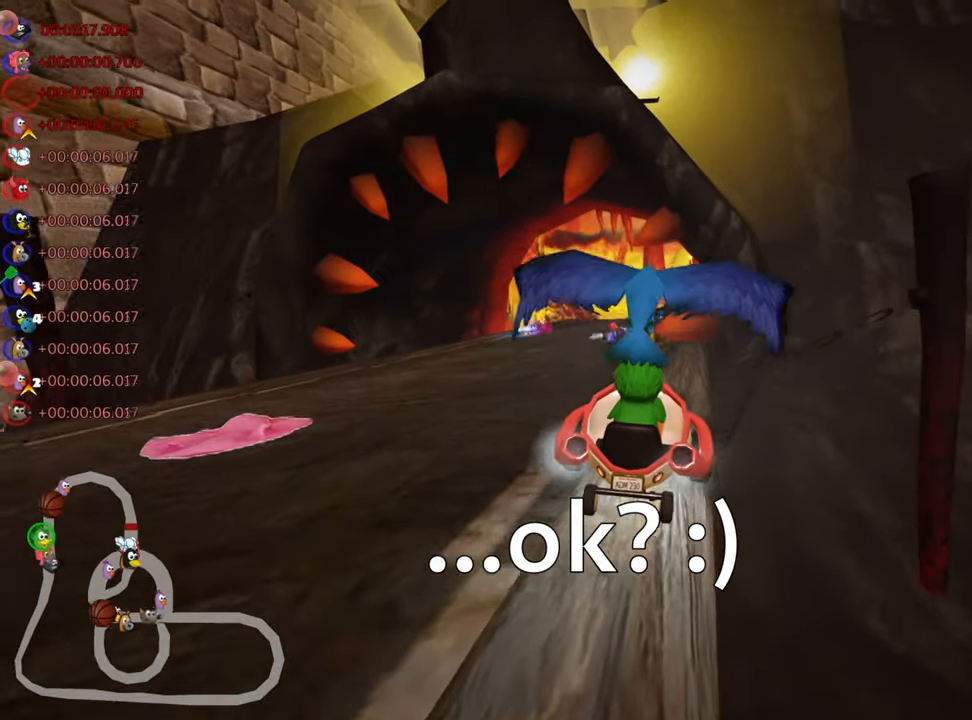
{"keys": ["up"], "events": []}
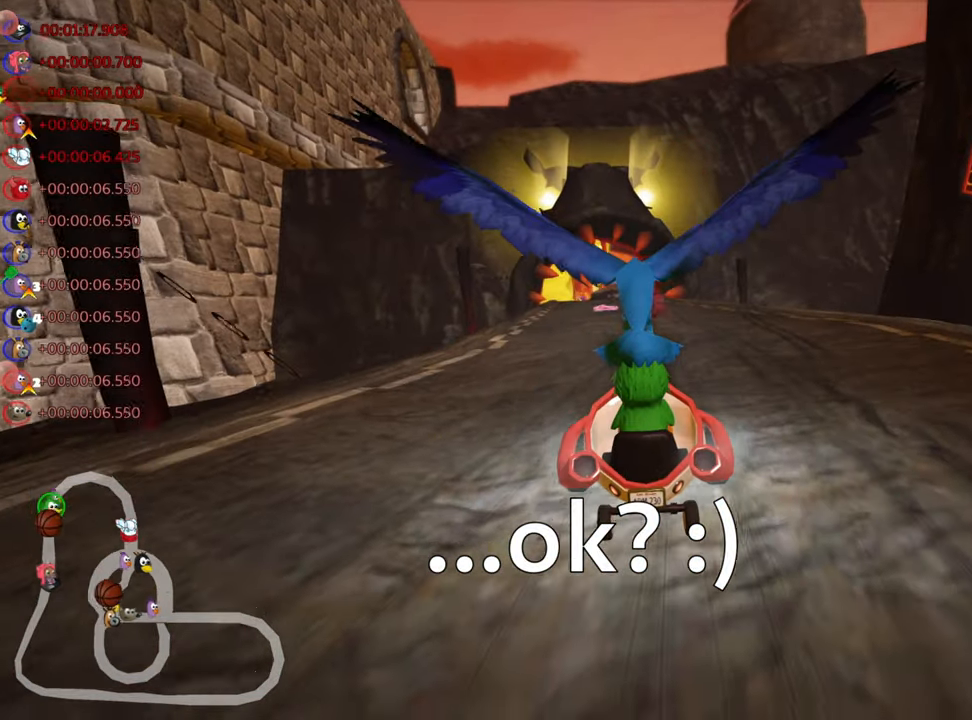
{"keys": ["nitro", "right", "up"], "events": [[217, "nitro", "down"], [500, "right", "down"]]}
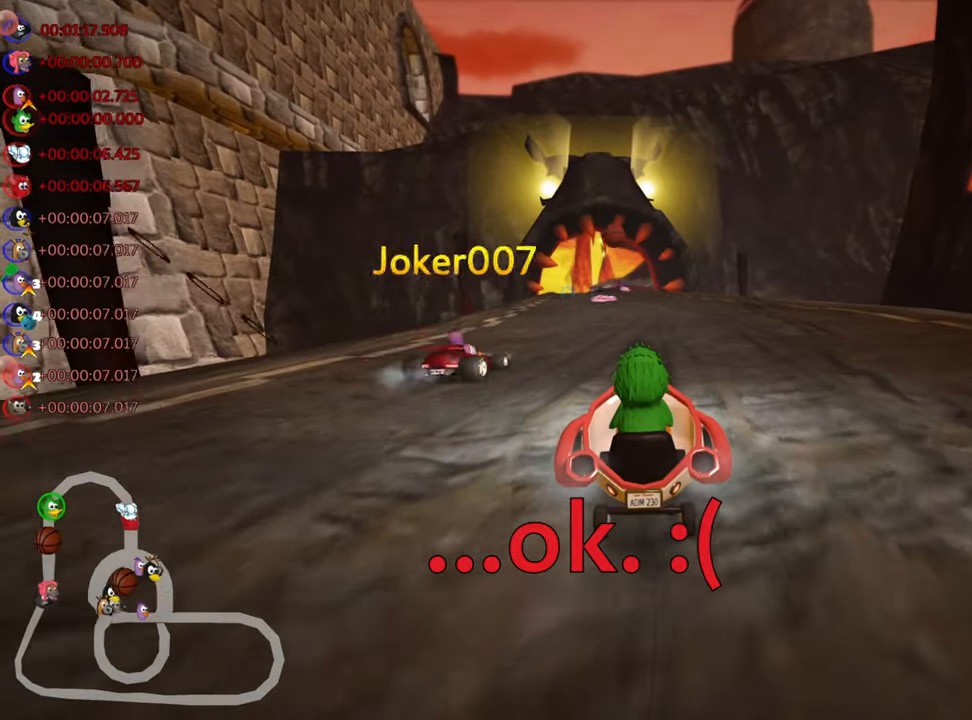
{"keys": ["left", "skid", "up"], "events": [[250, "nitro", "up"], [383, "right", "up"], [400, "left", "down"], [417, "skid", "down"]]}
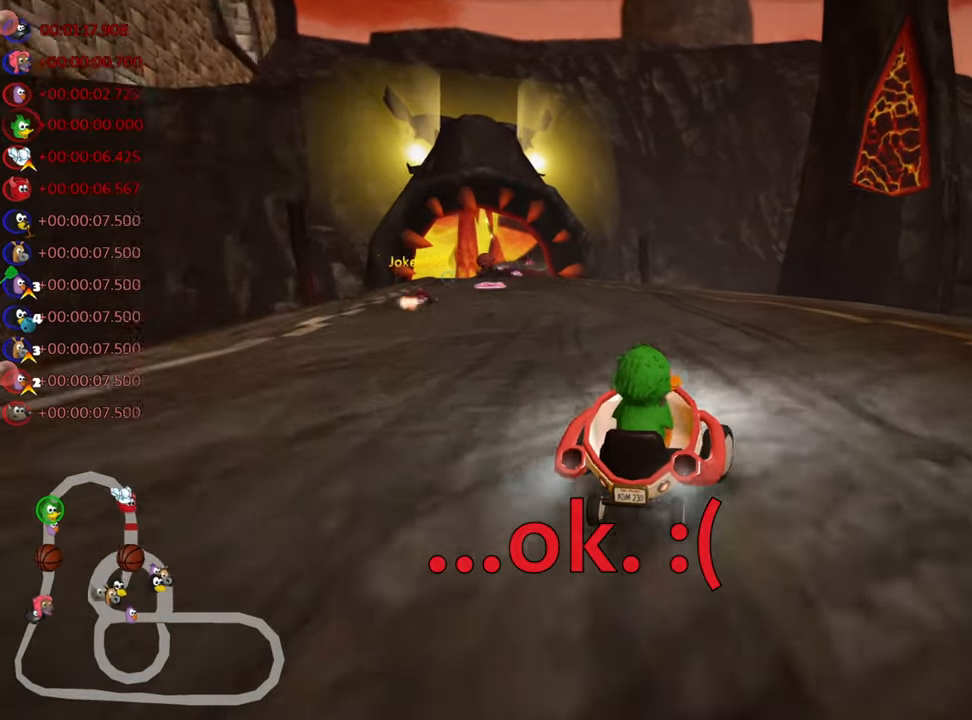
{"keys": ["right", "skid", "up"], "events": [[300, "left", "up"], [317, "right", "down"]]}
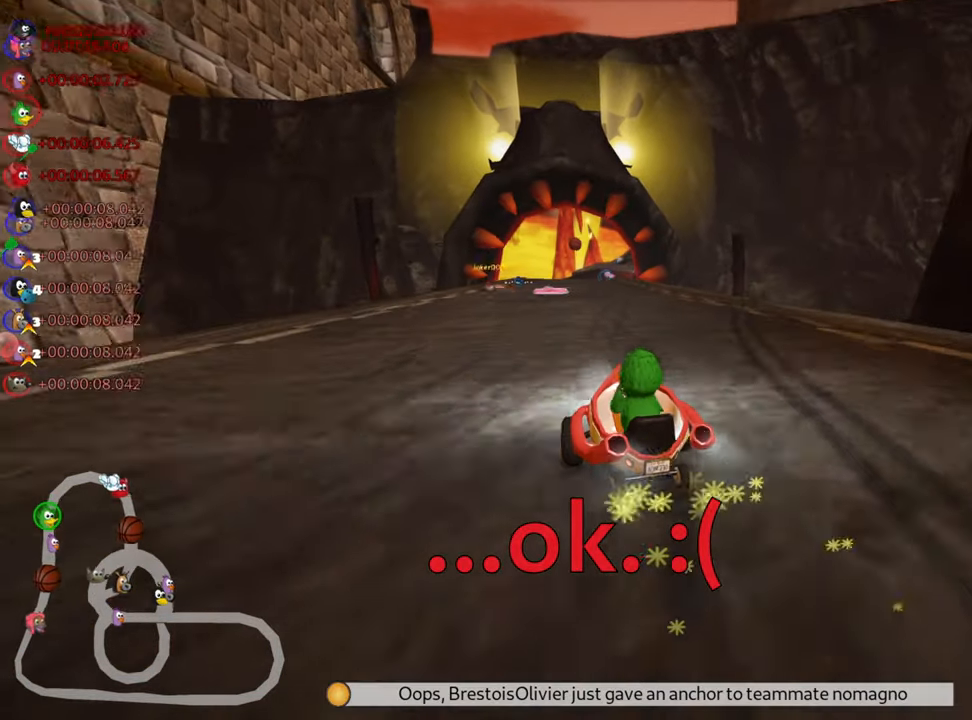
{"keys": ["right", "skid", "up"], "events": []}
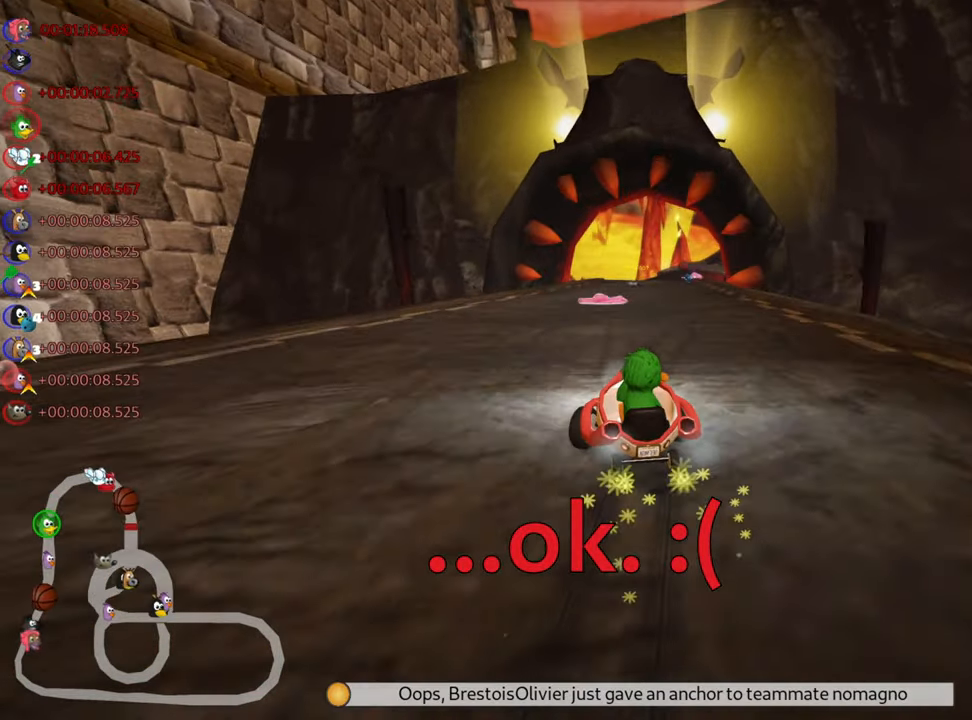
{"keys": ["up"], "events": [[200, "skid", "up"], [367, "right", "up"]]}
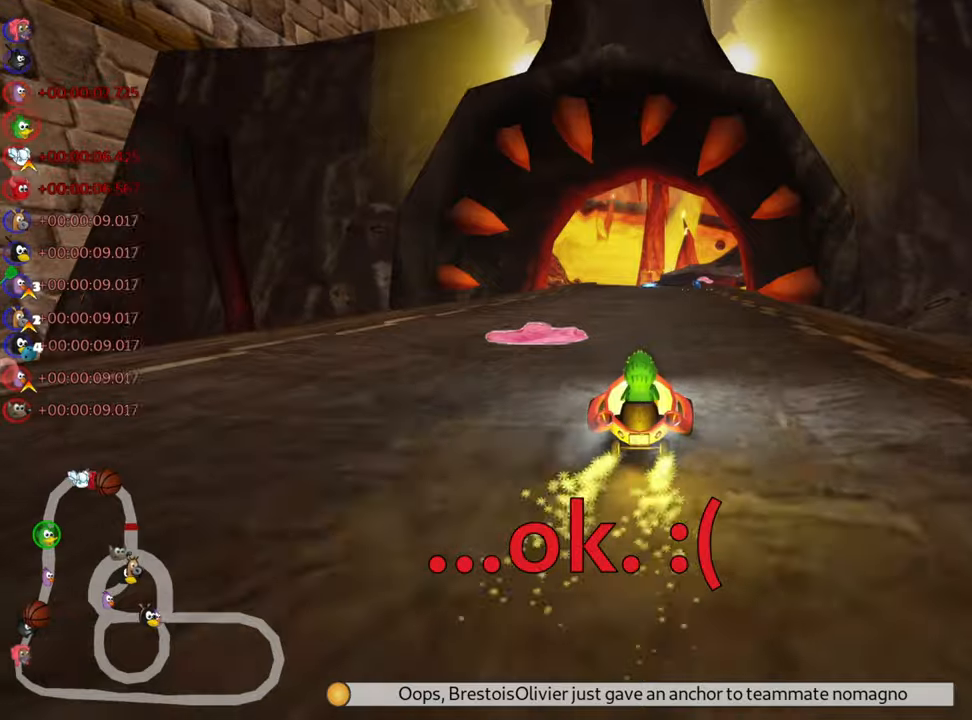
{"keys": ["right", "up"], "events": [[384, "right", "down"]]}
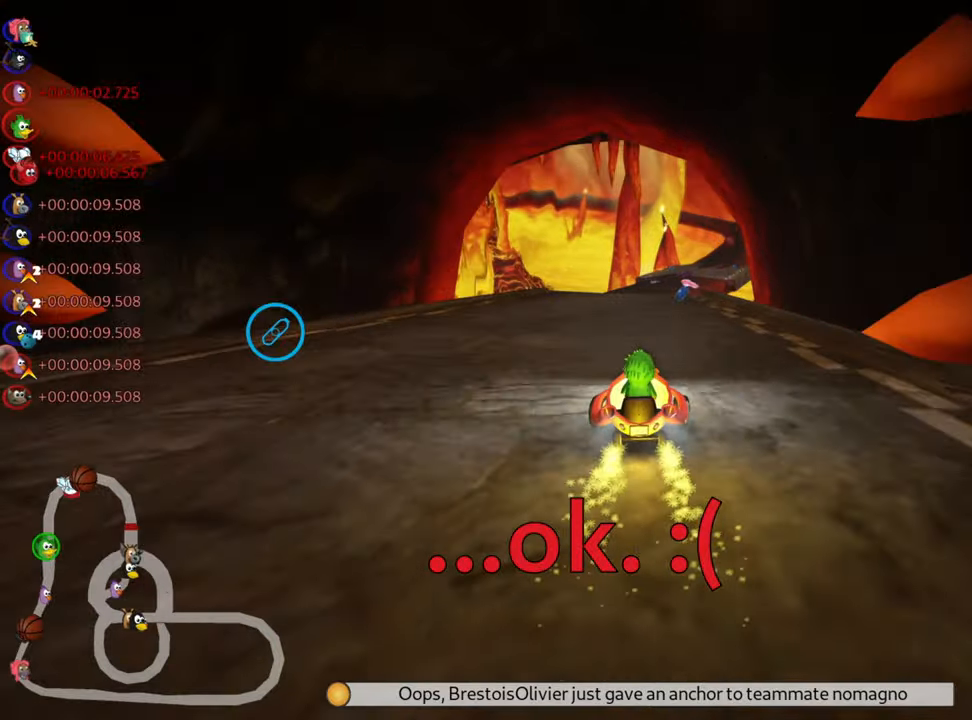
{"keys": ["fire", "right", "skid", "up"], "events": [[67, "right", "up"], [234, "right", "down"], [234, "skid", "down"], [334, "fire", "down"]]}
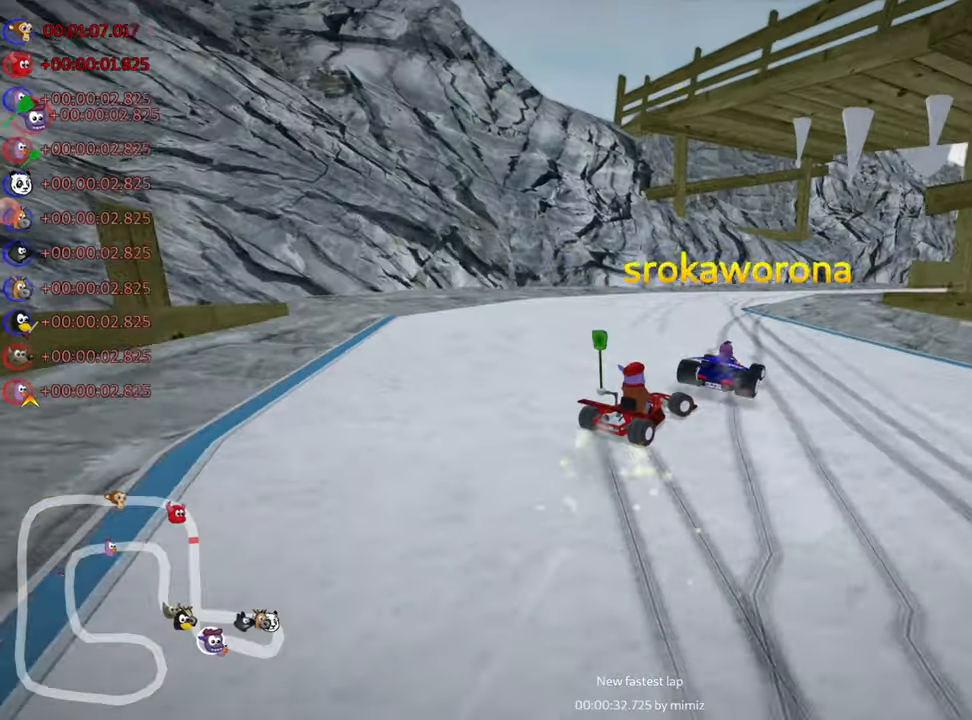
{"keys": ["right", "skid", "up"], "events": [[34, "fire", "up"], [134, "left", "down"], [250, "left", "up"]]}
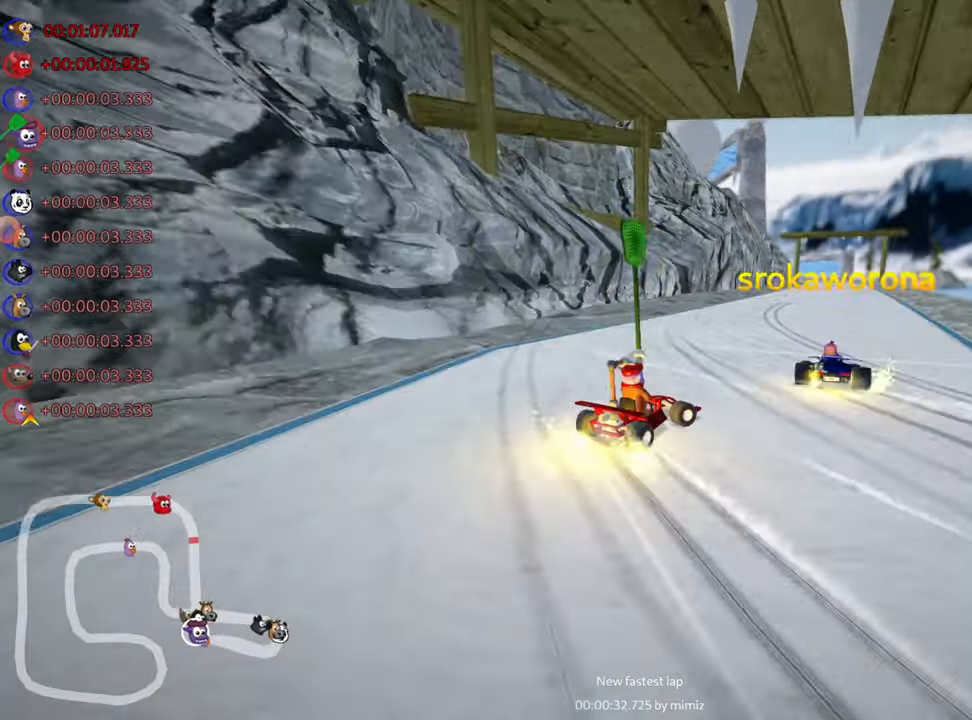
{"keys": ["up"], "events": [[67, "nitro", "down"], [84, "skid", "up"], [200, "right", "up"], [217, "nitro", "up"]]}
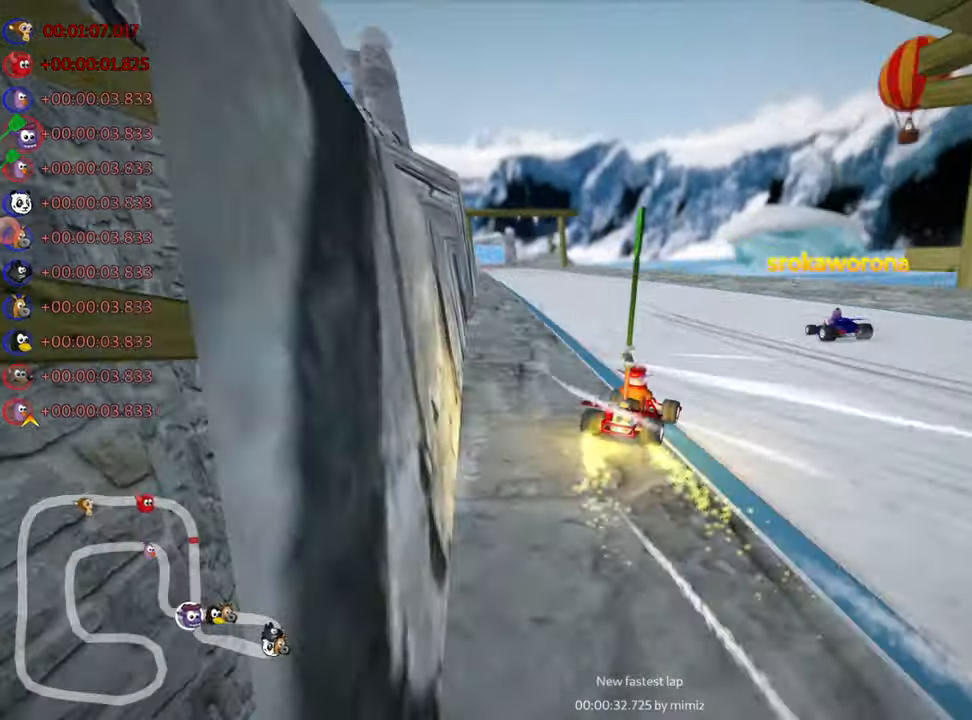
{"keys": ["left", "skid", "up"], "events": [[150, "left", "down"], [184, "skid", "down"]]}
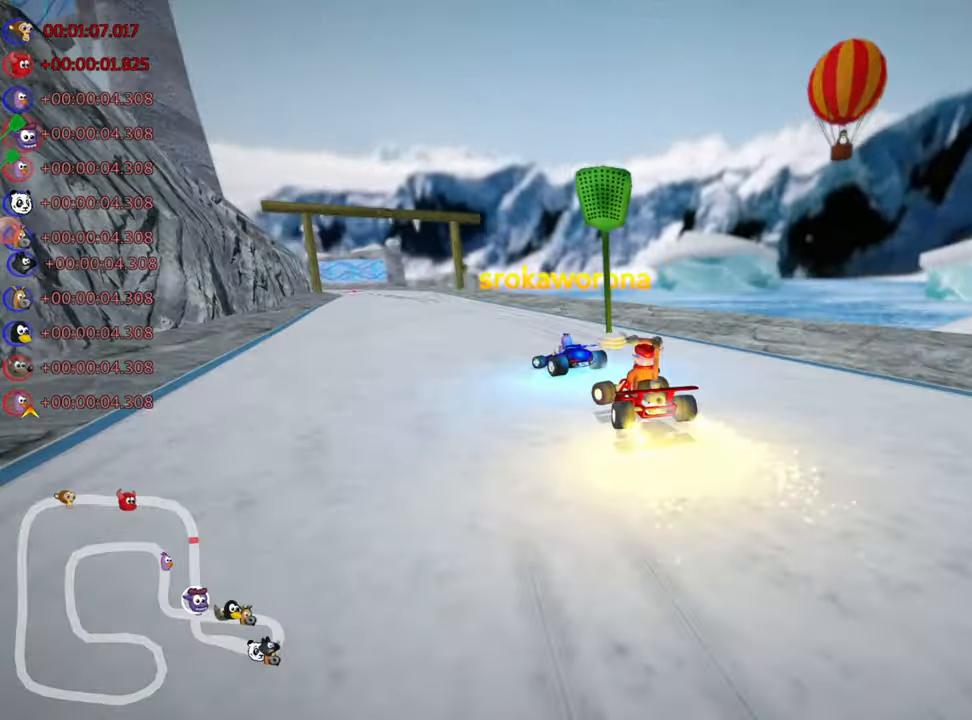
{"keys": ["right", "skid", "up"], "events": [[67, "right", "down"], [100, "left", "up"]]}
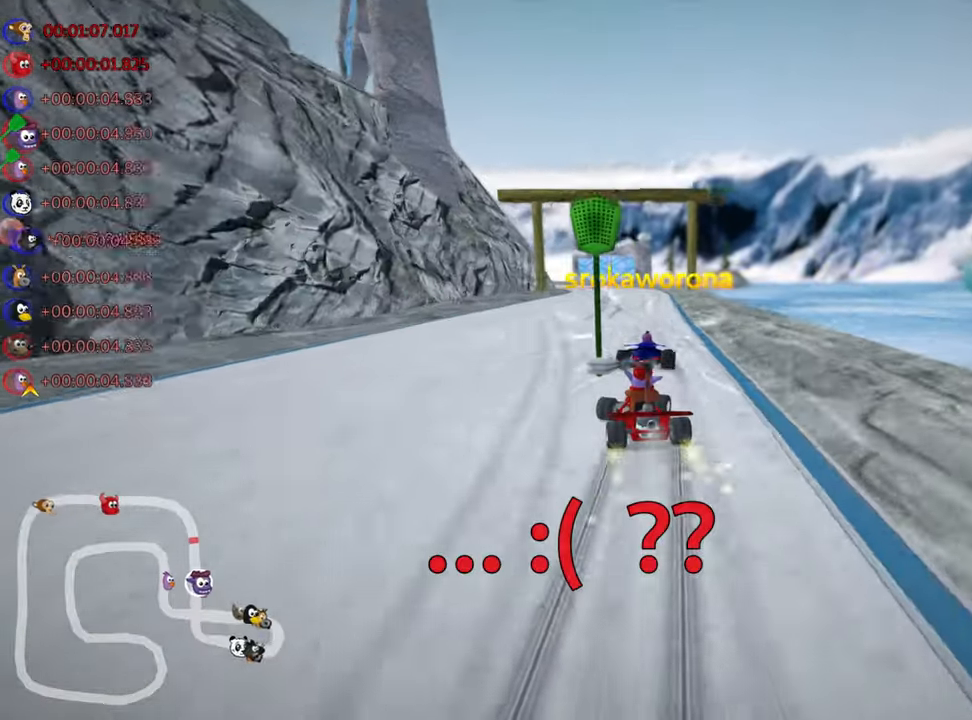
{"keys": ["right", "skid", "up"], "events": []}
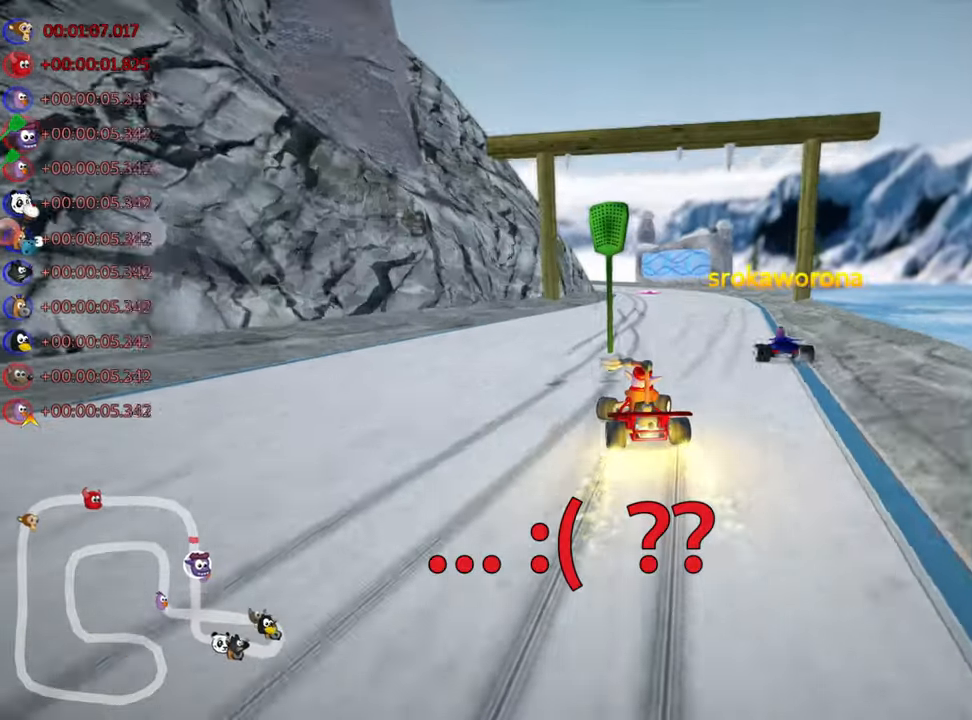
{"keys": ["up"], "events": [[184, "nitro", "down"], [400, "nitro", "up"], [417, "skid", "up"], [467, "right", "up"]]}
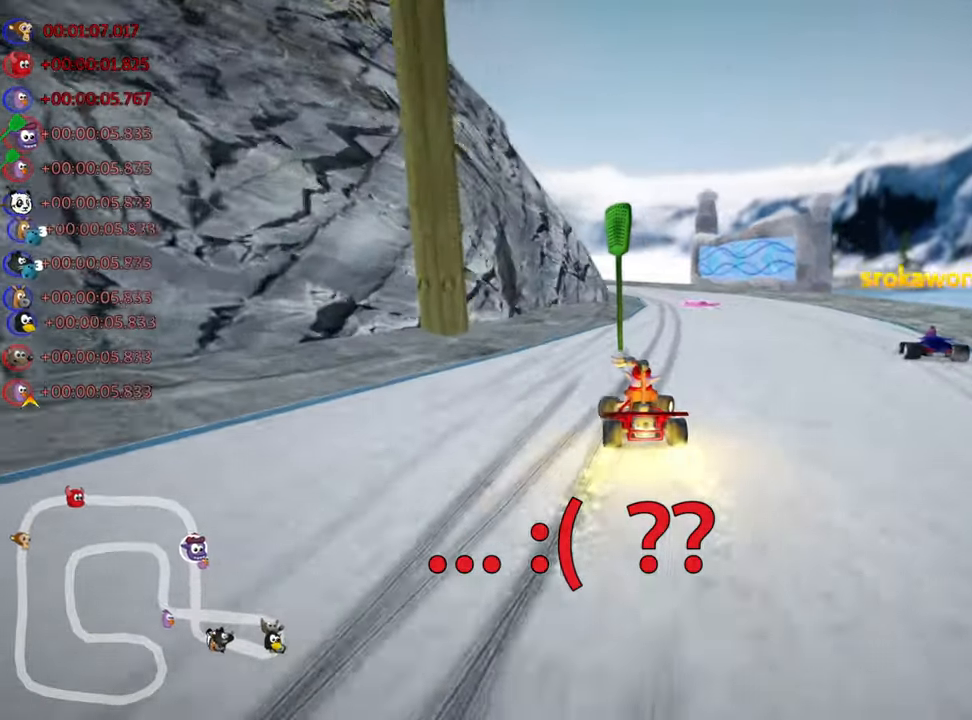
{"keys": ["up"], "events": [[17, "left", "down"], [167, "left", "up"]]}
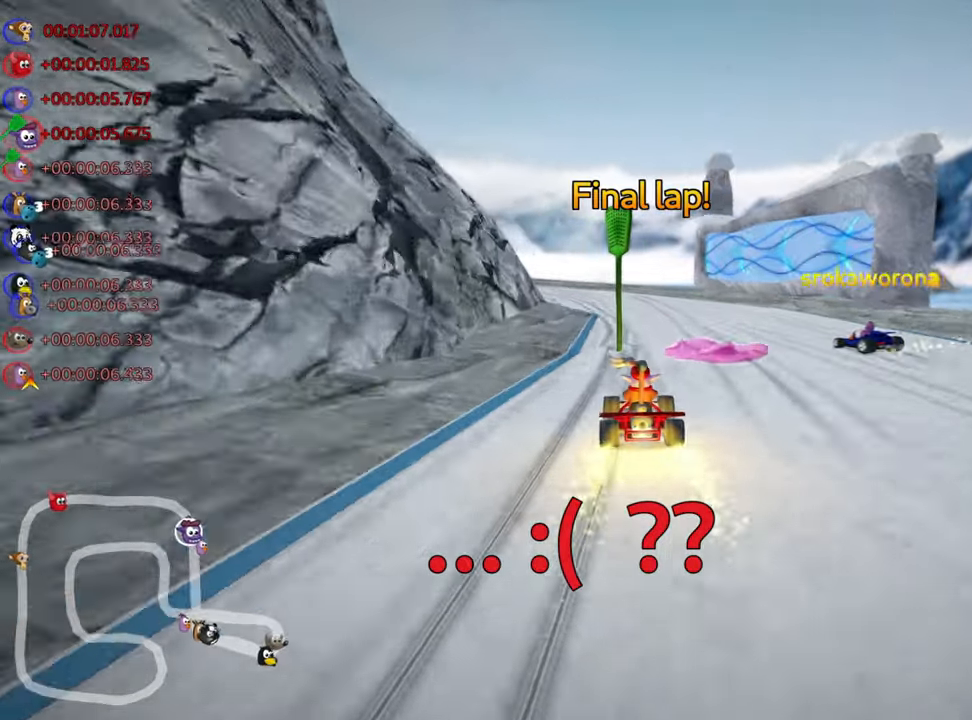
{"keys": ["right", "skid", "up"], "events": [[67, "left", "down"], [84, "skid", "down"], [134, "nitro", "down"], [267, "nitro", "up"], [334, "left", "up"], [367, "right", "down"]]}
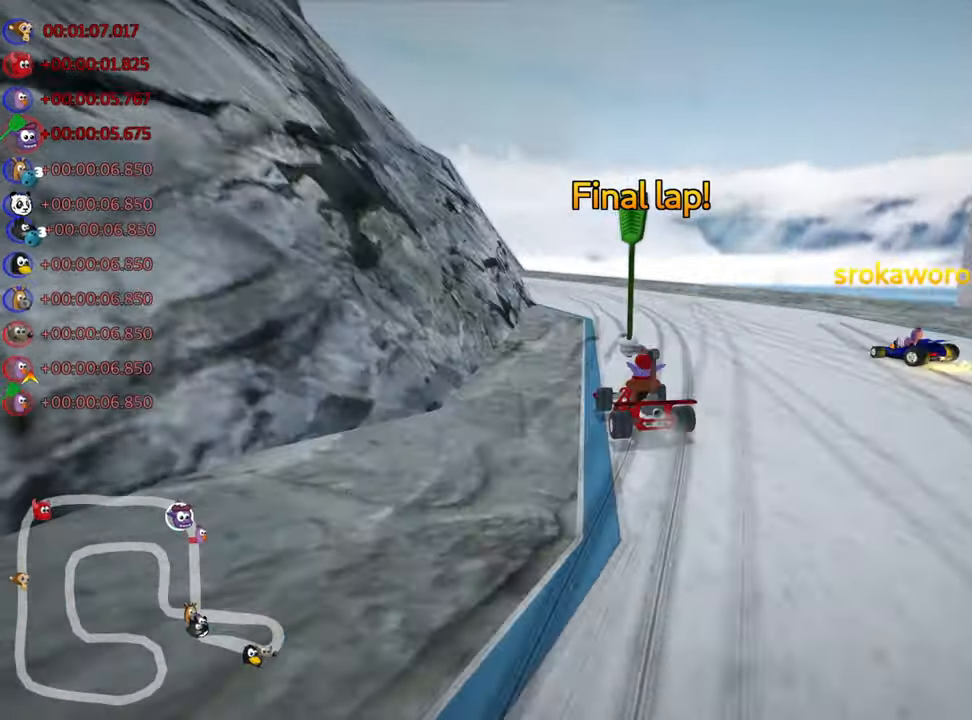
{"keys": ["right", "skid", "up"], "events": []}
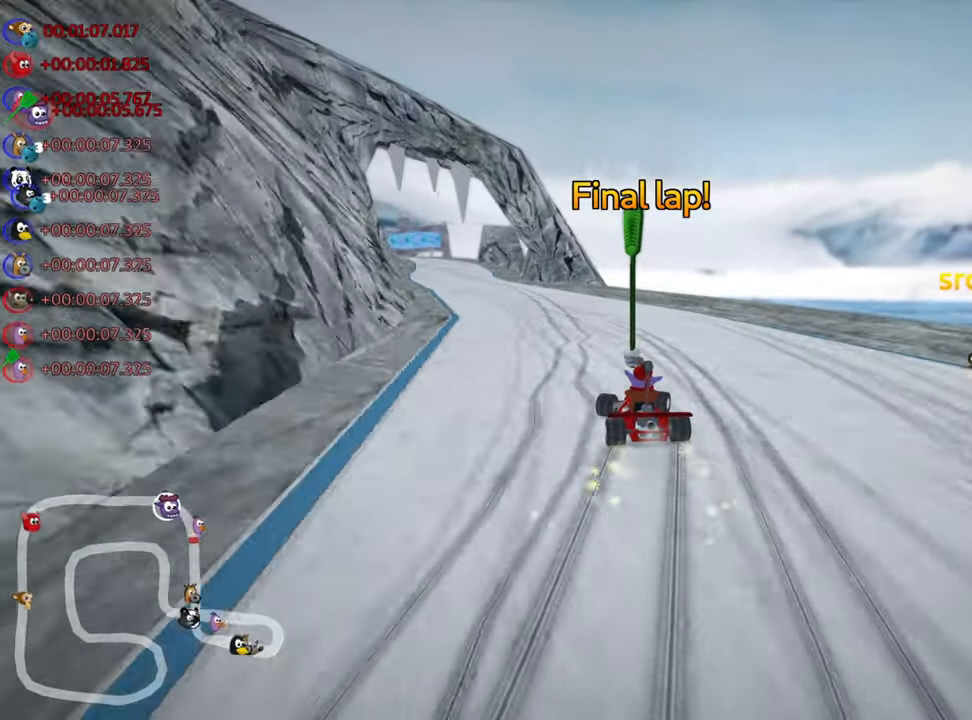
{"keys": ["right", "skid", "up"], "events": [[50, "left", "down"], [133, "right", "up"], [400, "right", "down"], [500, "left", "up"]]}
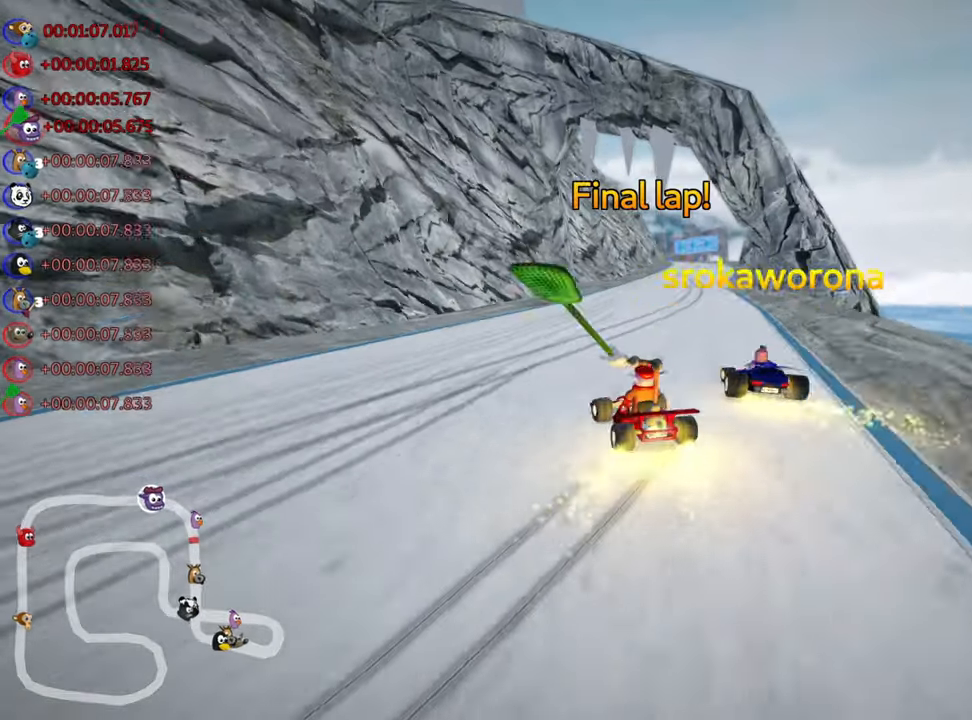
{"keys": ["right", "skid", "up"], "events": []}
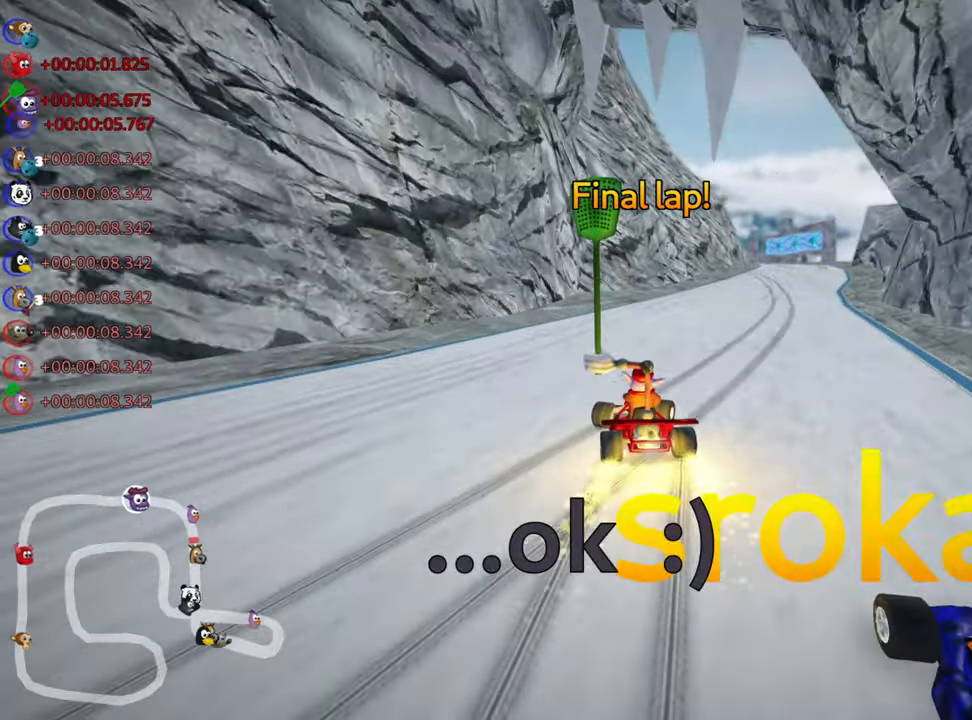
{"keys": [], "events": [[233, "right", "up"], [233, "skid", "up"], [233, "up", "up"]]}